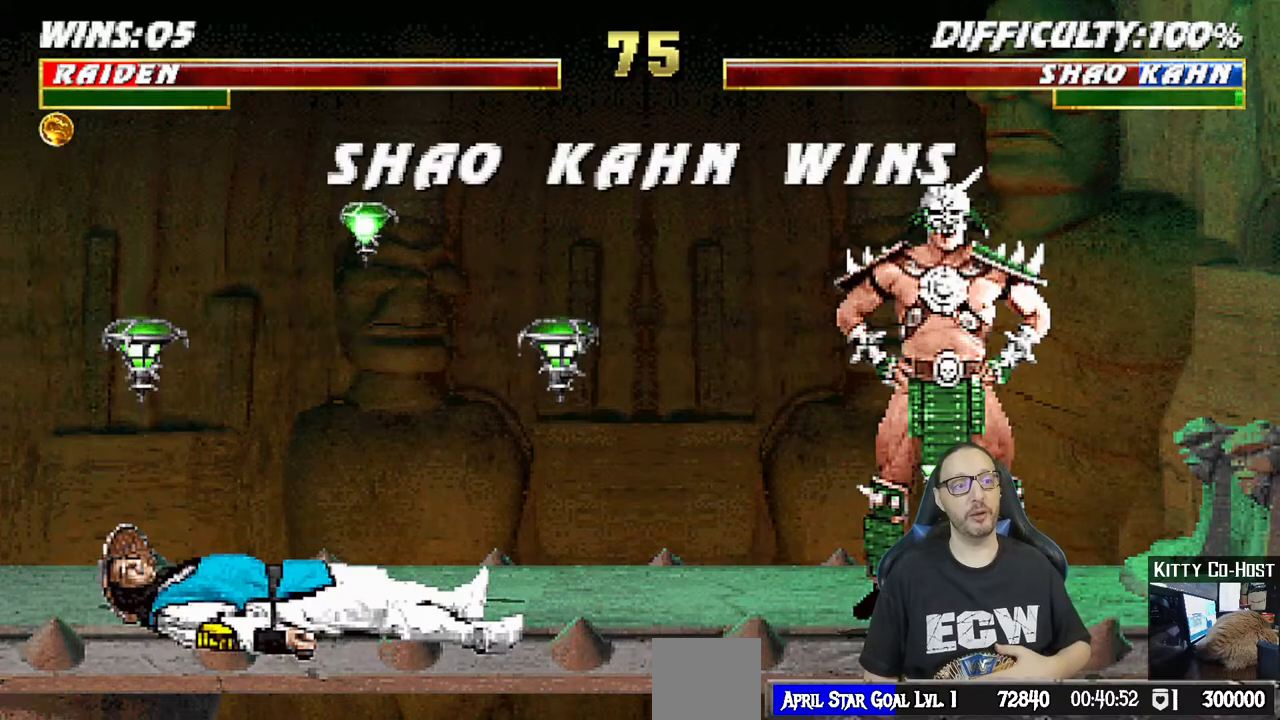
Gameplay with a controller (PlayStation layout); each line is a JSON object with the inputs held at the frame after it. "events" lists button and stick changes between this image and that frame as [ms after this image, input, new state], when the widget could be followed in between.
{"buttons": [], "left_stick": "center", "right_stick": "center", "events": [[100, "CROSS", "up"], [317, "CROSS", "down"], [467, "CROSS", "up"]]}
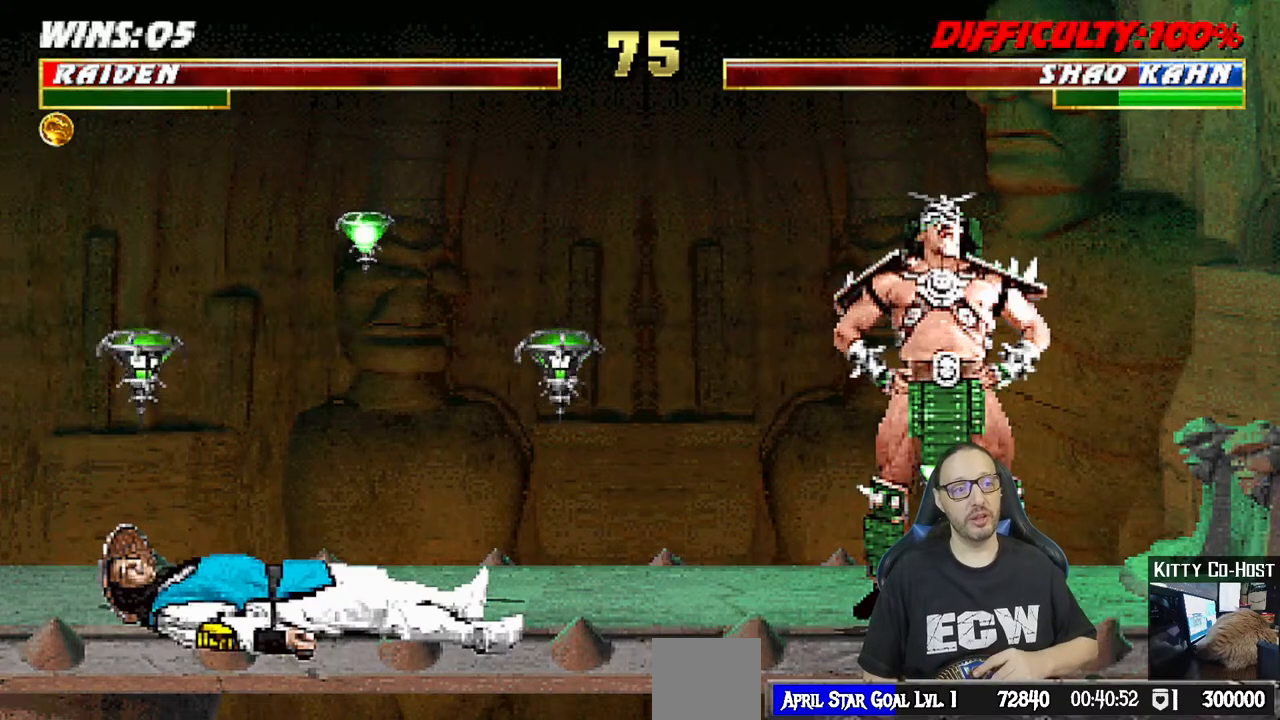
{"buttons": [], "left_stick": "center", "right_stick": "center", "events": [[267, "CROSS", "down"], [433, "CROSS", "up"]]}
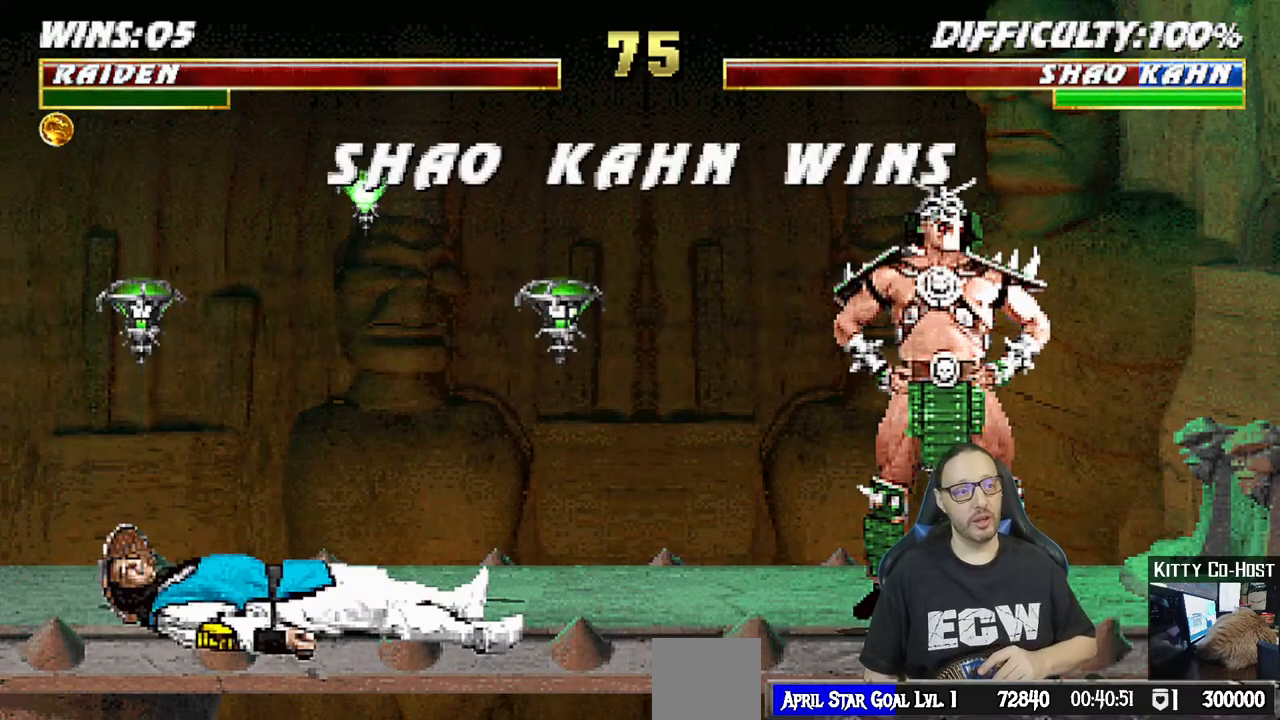
{"buttons": [], "left_stick": "center", "right_stick": "center", "events": [[117, "CROSS", "down"], [250, "CROSS", "up"], [383, "CROSS", "down"], [500, "CROSS", "up"]]}
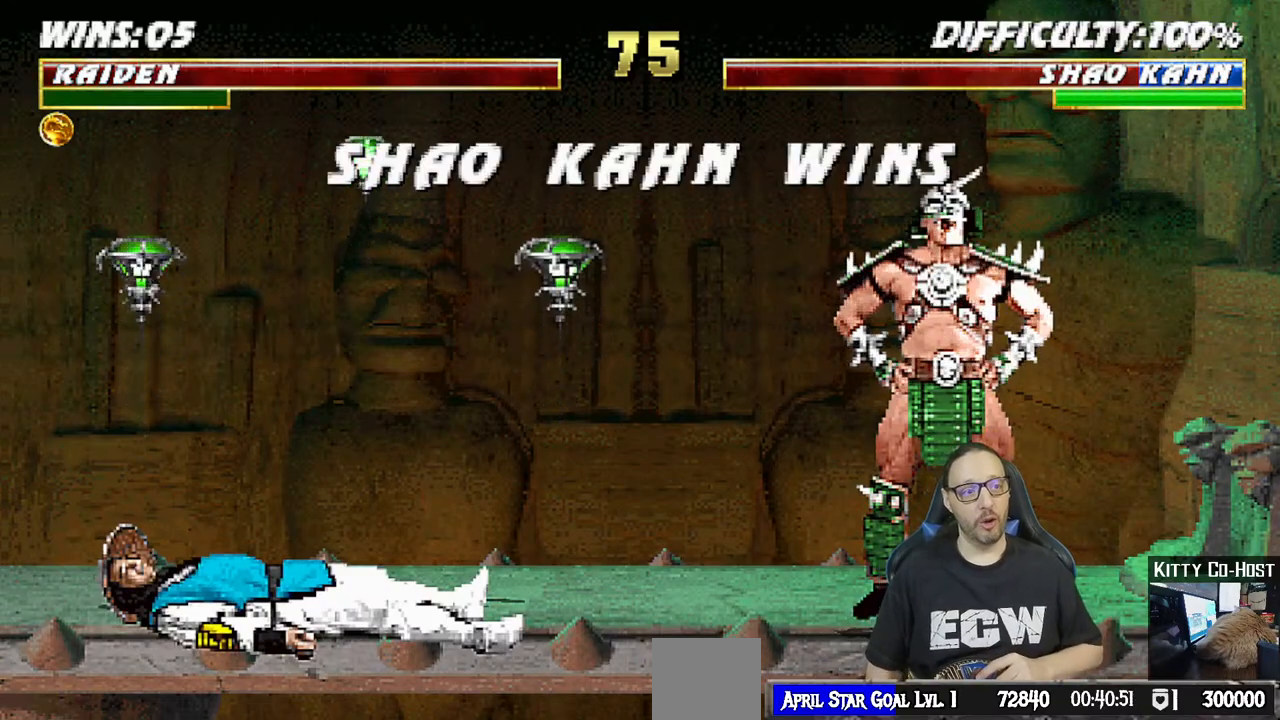
{"buttons": [], "left_stick": "center", "right_stick": "center", "events": [[317, "CROSS", "down"], [450, "CROSS", "up"]]}
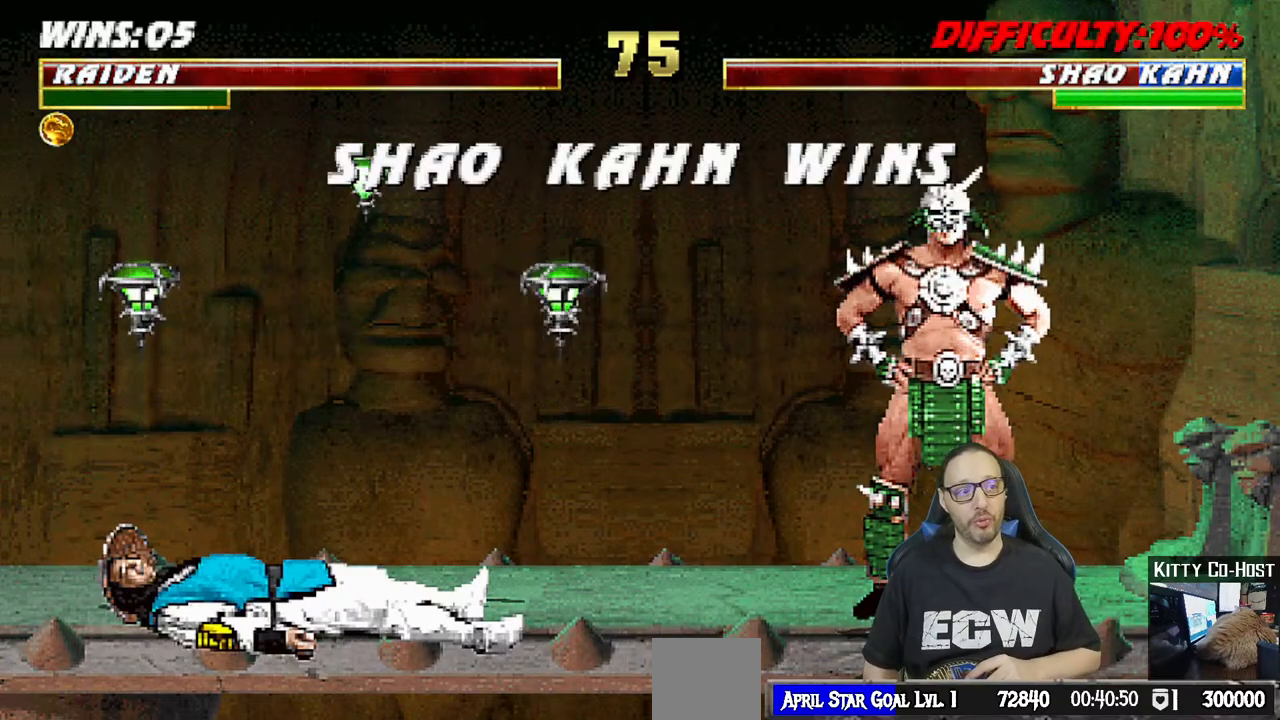
{"buttons": [], "left_stick": "center", "right_stick": "center", "events": []}
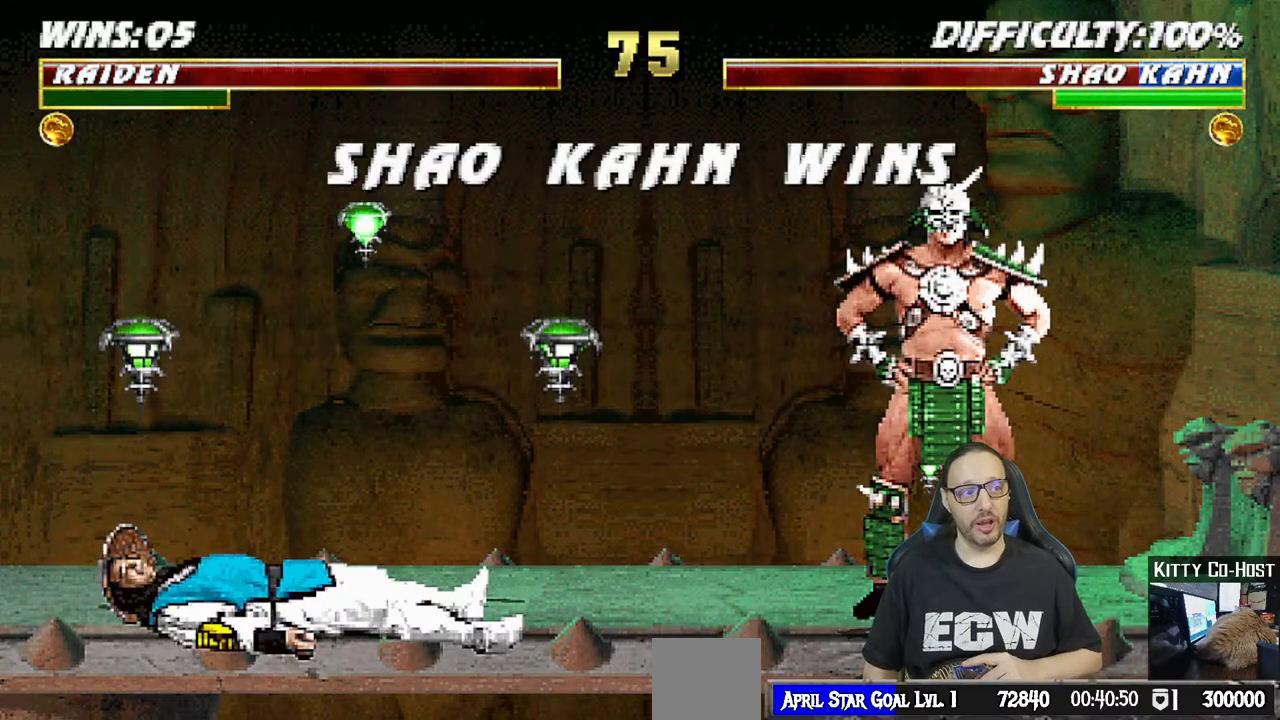
{"buttons": [], "left_stick": "center", "right_stick": "center", "events": [[300, "CROSS", "down"], [450, "CROSS", "up"]]}
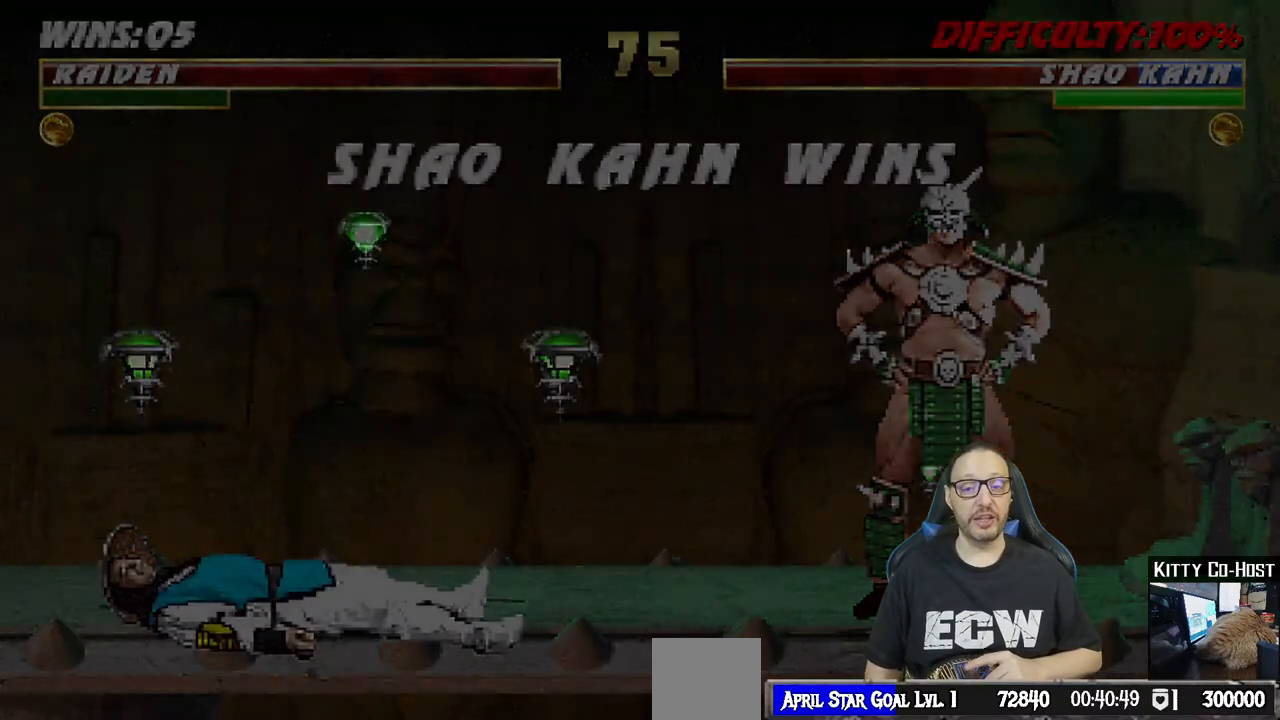
{"buttons": [], "left_stick": "center", "right_stick": "center", "events": []}
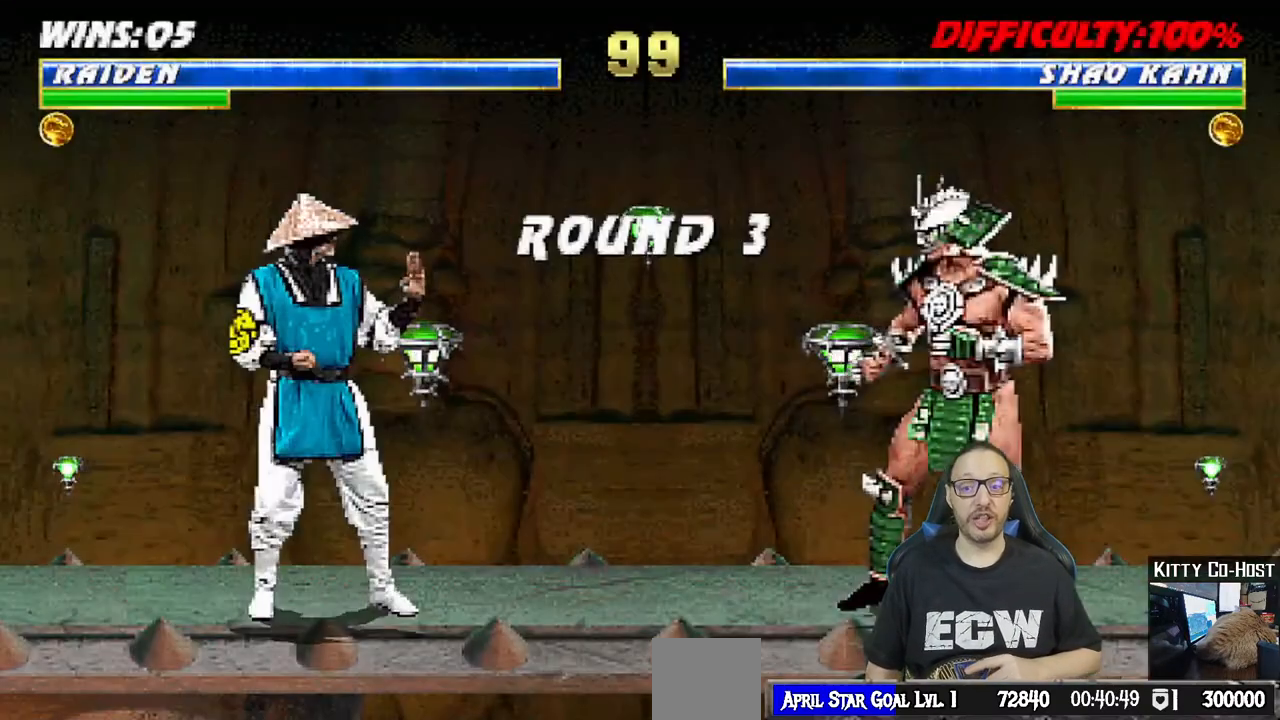
{"buttons": [], "left_stick": "center", "right_stick": "center", "events": [[150, "CROSS", "down"], [250, "CROSS", "up"], [283, "R1", "down"], [433, "R1", "up"]]}
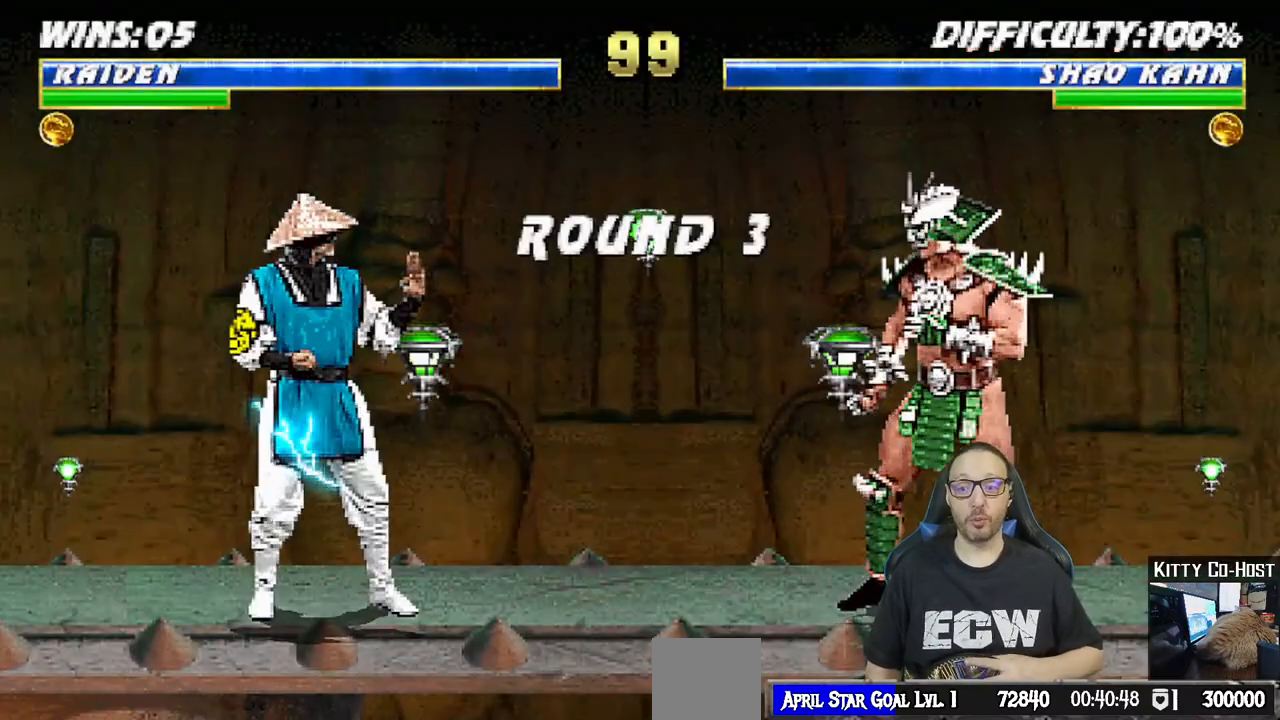
{"buttons": [], "left_stick": "center", "right_stick": "center", "events": [[183, "R1", "down"], [400, "R1", "up"]]}
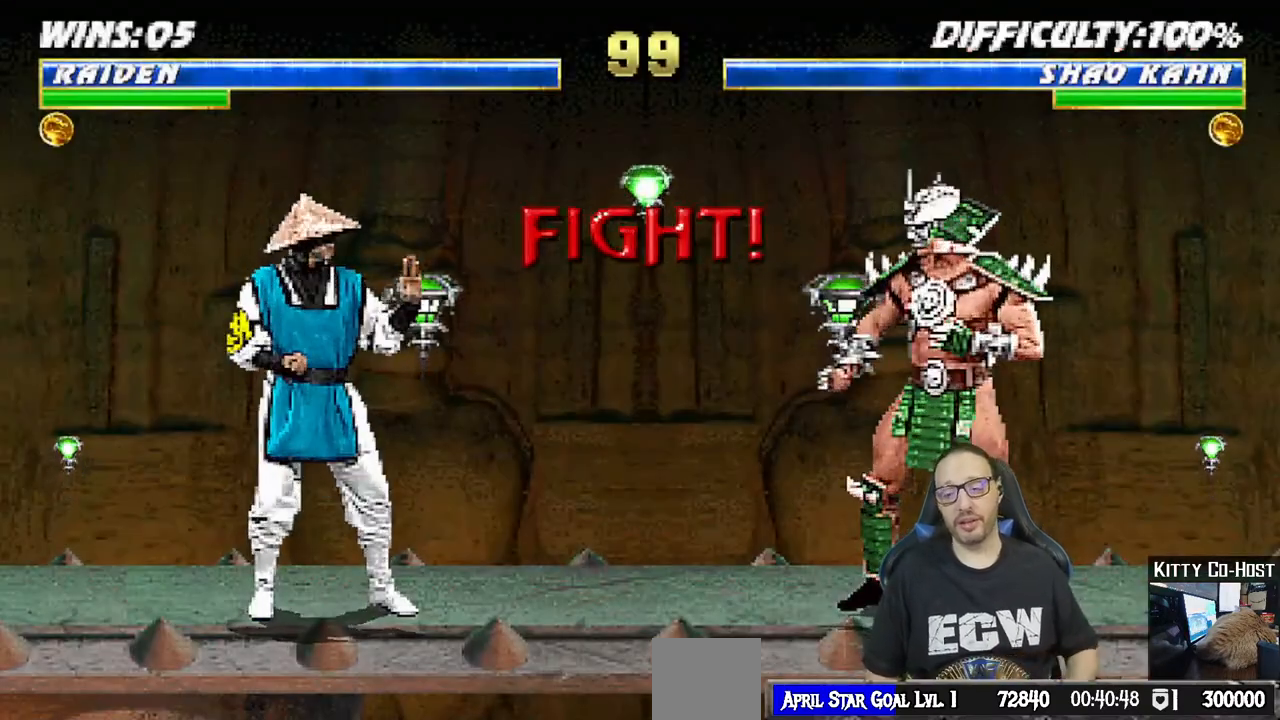
{"buttons": [], "left_stick": "center", "right_stick": "center", "events": [[183, "R1", "down"], [367, "R1", "up"]]}
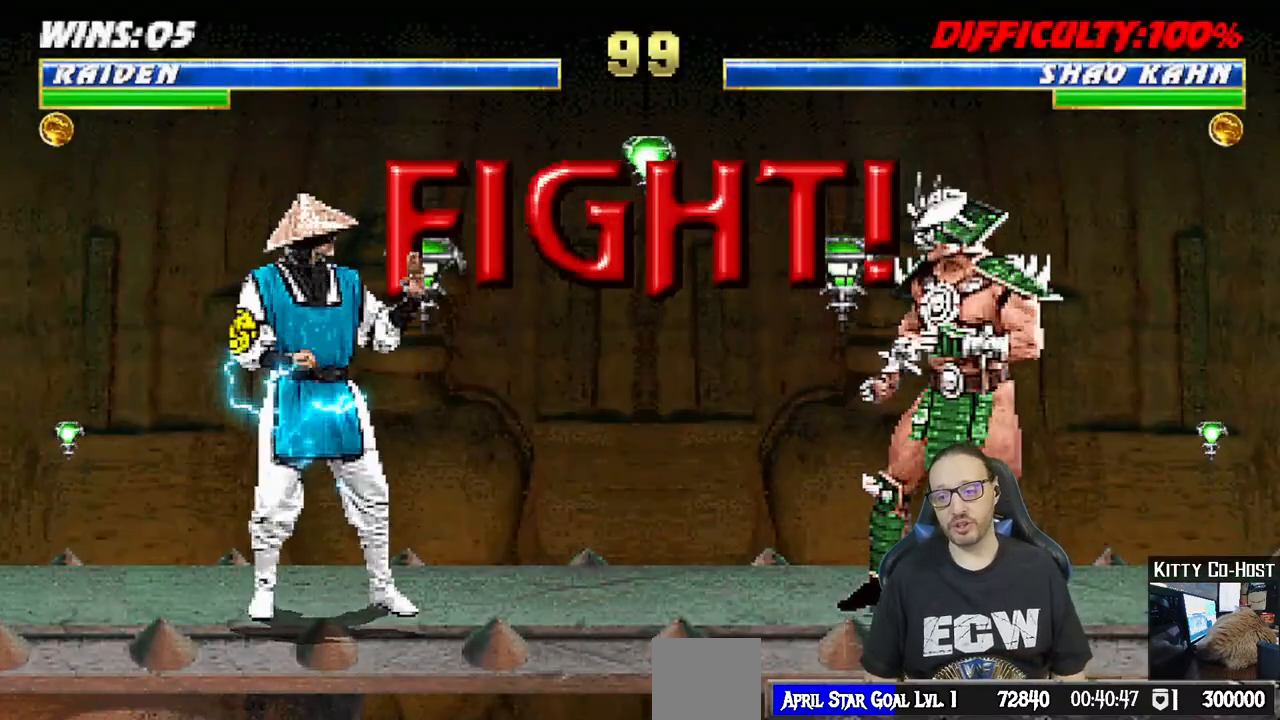
{"buttons": [], "left_stick": "center", "right_stick": "center", "events": []}
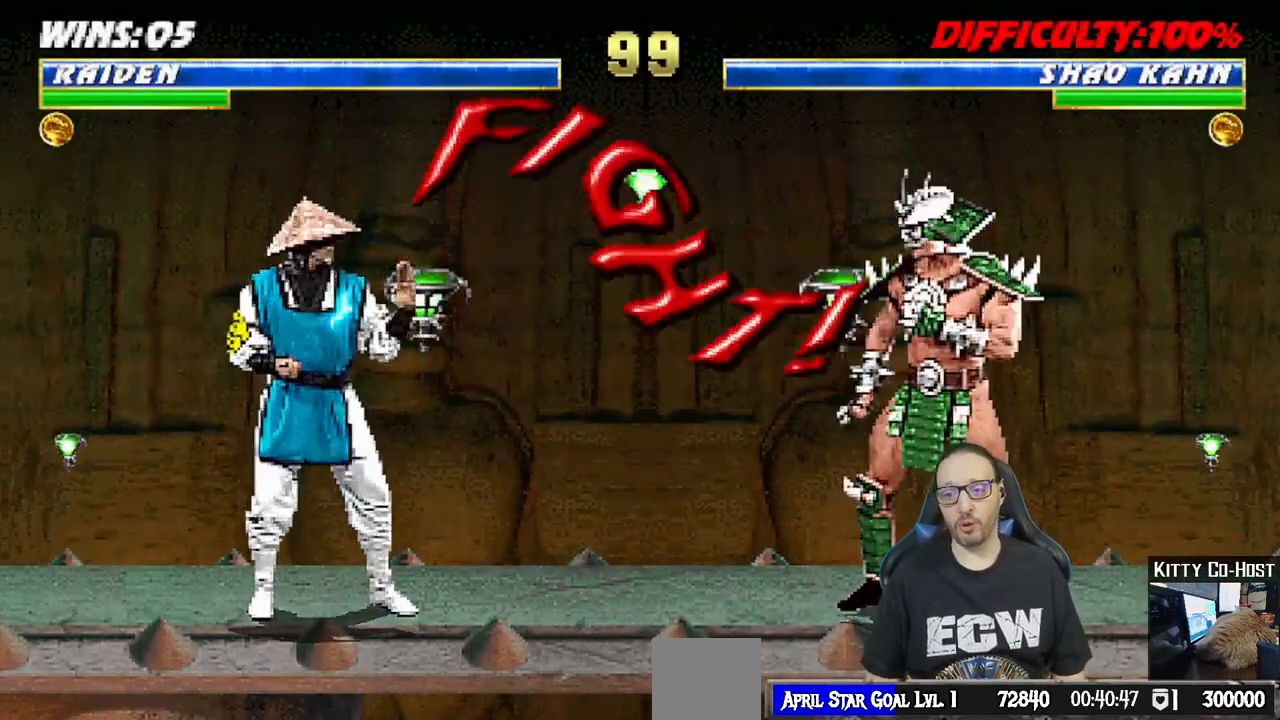
{"buttons": ["TRIANGLE", "L1", "DPAD_UP"], "left_stick": "center", "right_stick": "center", "events": [[167, "L1", "down"], [183, "DPAD_LEFT", "down"], [183, "DPAD_UP", "down"], [483, "TRIANGLE", "down"], [500, "DPAD_LEFT", "up"]]}
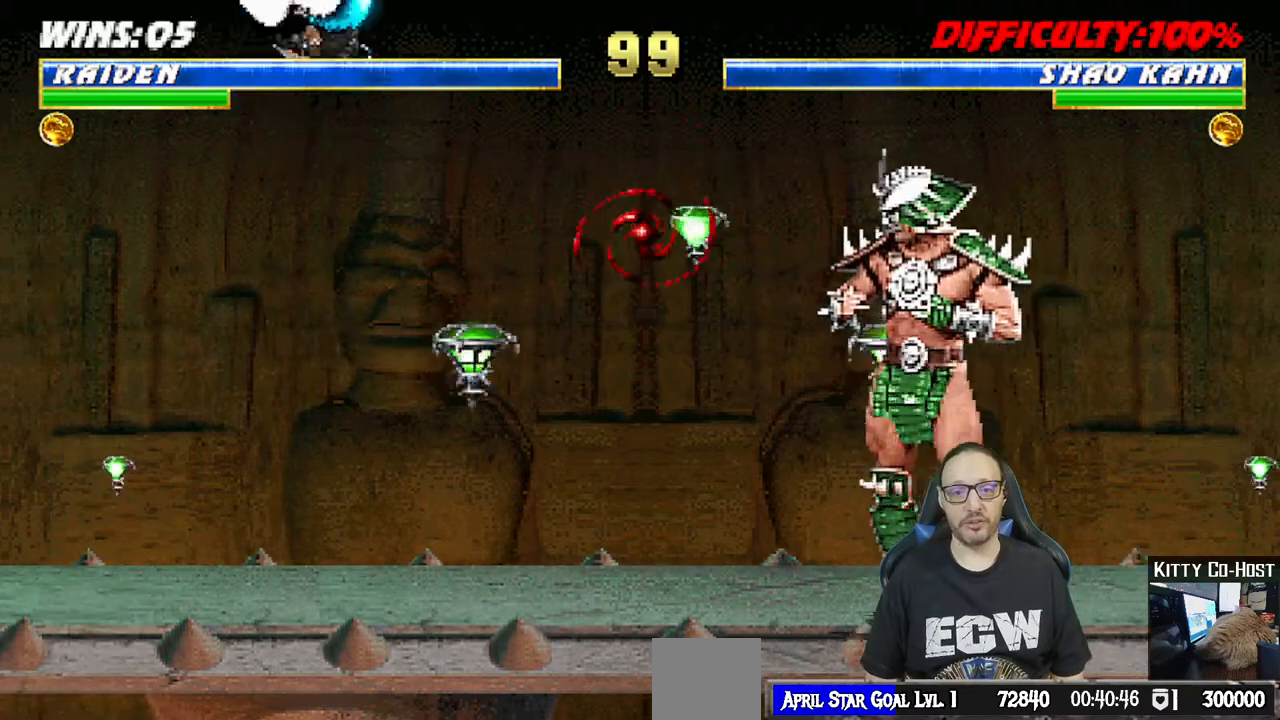
{"buttons": ["R1"], "left_stick": "center", "right_stick": "center", "events": [[17, "DPAD_UP", "up"], [50, "L1", "up"], [150, "TRIANGLE", "up"], [233, "DPAD_DOWN", "down"], [250, "DPAD_LEFT", "down"], [267, "DPAD_DOWN", "up"], [333, "DPAD_LEFT", "up"], [350, "CROSS", "down"], [417, "R1", "down"], [433, "CROSS", "up"]]}
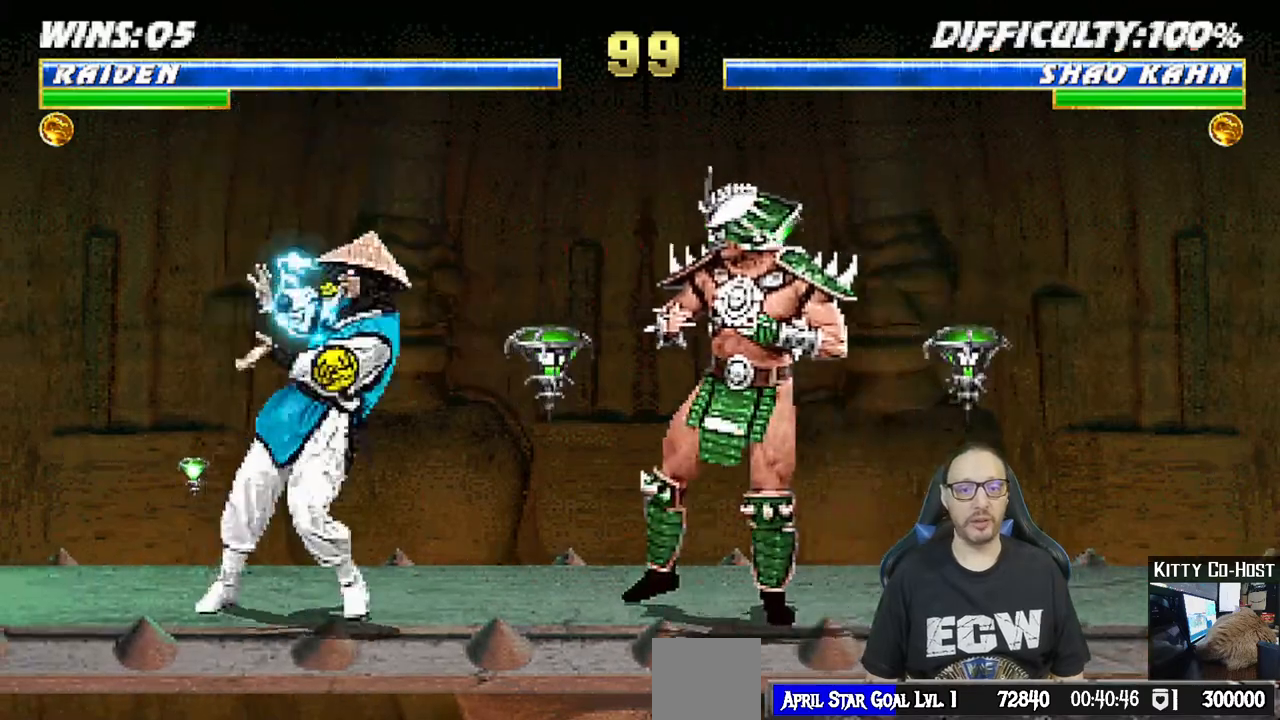
{"buttons": ["R1"], "left_stick": "center", "right_stick": "center", "events": []}
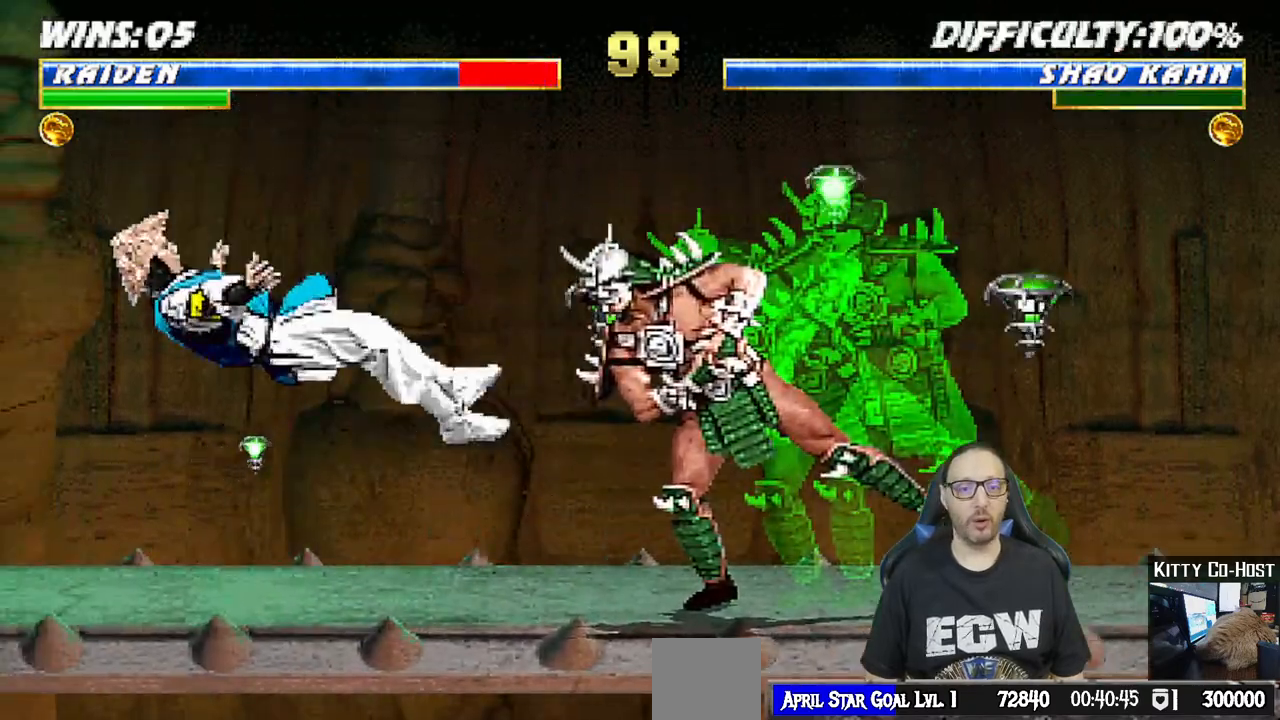
{"buttons": ["L1", "DPAD_UP", "DPAD_RIGHT"], "left_stick": "center", "right_stick": "center", "events": [[17, "R1", "up"], [333, "L1", "down"], [350, "DPAD_RIGHT", "down"], [367, "DPAD_UP", "down"]]}
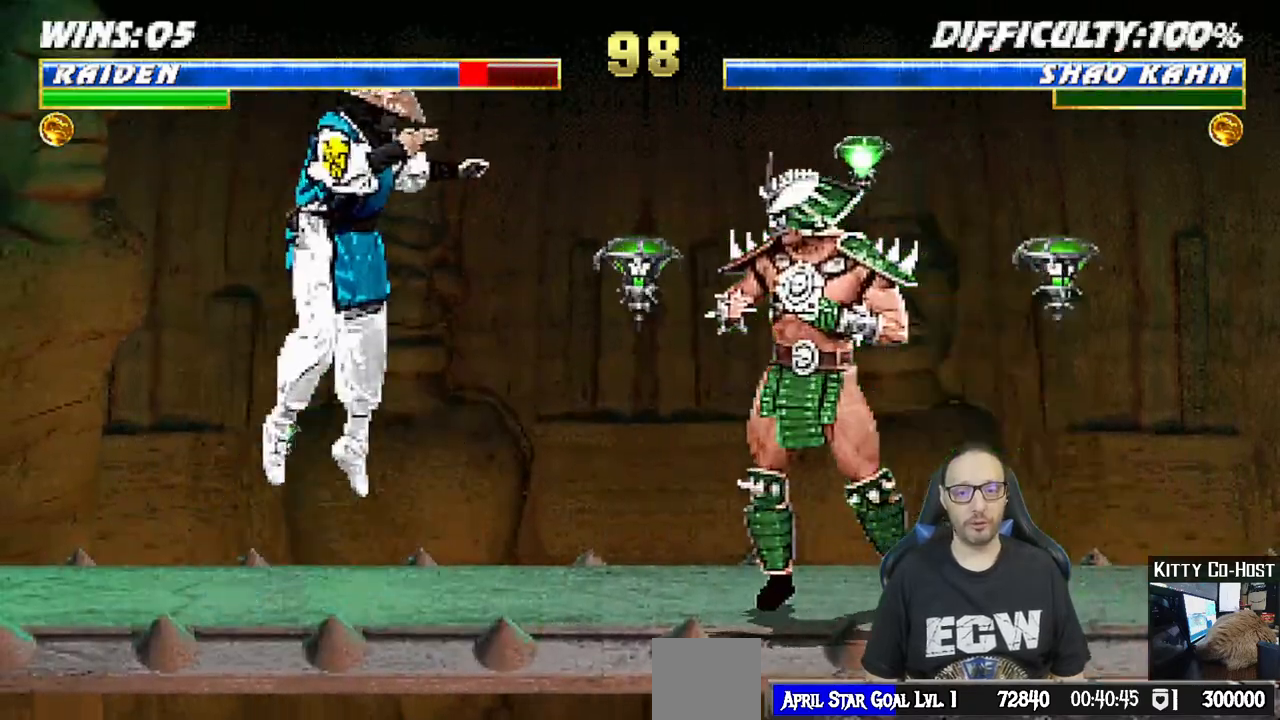
{"buttons": ["L1"], "left_stick": "center", "right_stick": "center", "events": [[233, "DPAD_UP", "up"], [250, "DPAD_RIGHT", "up"], [317, "SQUARE", "down"], [383, "DPAD_DOWN", "down"], [400, "DPAD_DOWN", "up"], [433, "DPAD_DOWN", "down"], [433, "SQUARE", "up"], [450, "DPAD_DOWN", "up"], [483, "DPAD_DOWN", "down"], [500, "DPAD_DOWN", "up"]]}
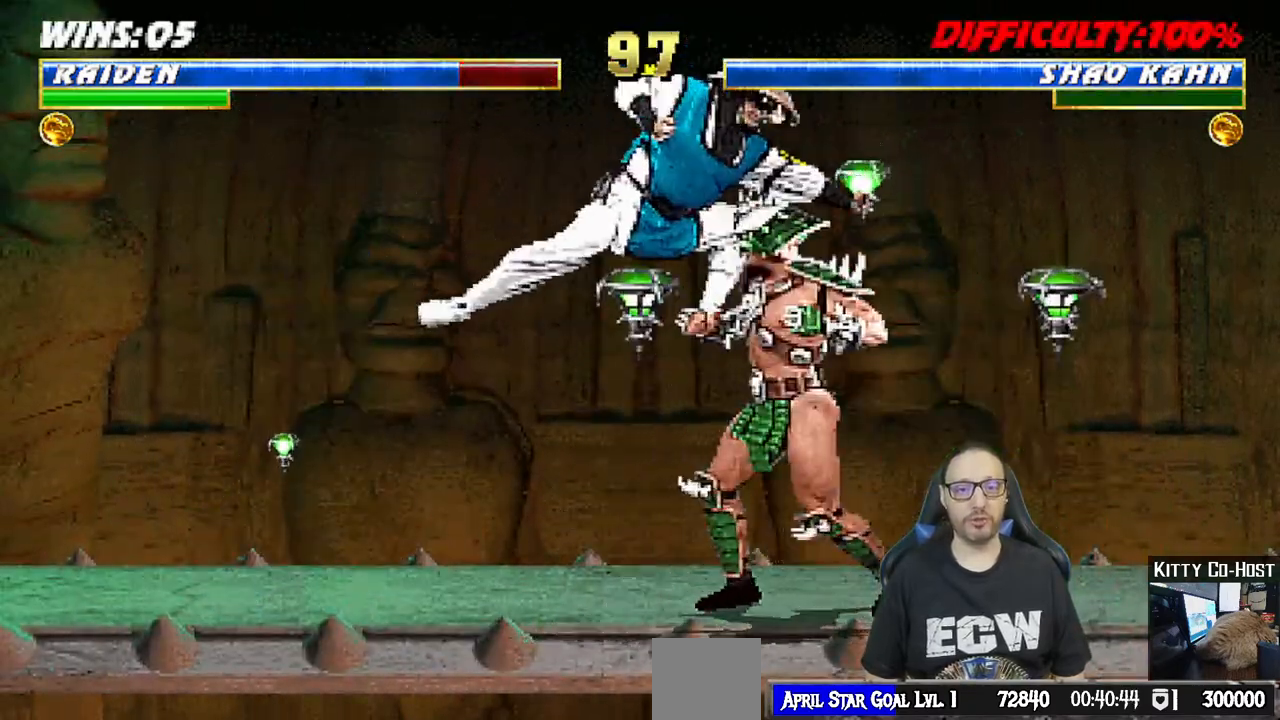
{"buttons": ["CROSS", "L1"], "left_stick": "center", "right_stick": "center", "events": [[33, "DPAD_DOWN", "down"], [33, "SQUARE", "down"], [67, "DPAD_DOWN", "up"], [67, "SQUARE", "up"], [83, "DPAD_DOWN", "down"], [100, "DPAD_DOWN", "up"], [133, "DPAD_DOWN", "down"], [150, "DPAD_DOWN", "up"], [167, "SQUARE", "down"], [183, "DPAD_DOWN", "down"], [200, "DPAD_DOWN", "up"], [233, "DPAD_DOWN", "down"], [233, "SQUARE", "up"], [250, "DPAD_DOWN", "up"], [283, "DPAD_DOWN", "down"], [300, "SQUARE", "down"], [317, "DPAD_DOWN", "up"], [333, "DPAD_DOWN", "down"], [350, "DPAD_DOWN", "up"], [383, "DPAD_DOWN", "down"], [400, "DPAD_DOWN", "up"], [417, "CROSS", "down"], [433, "SQUARE", "up"]]}
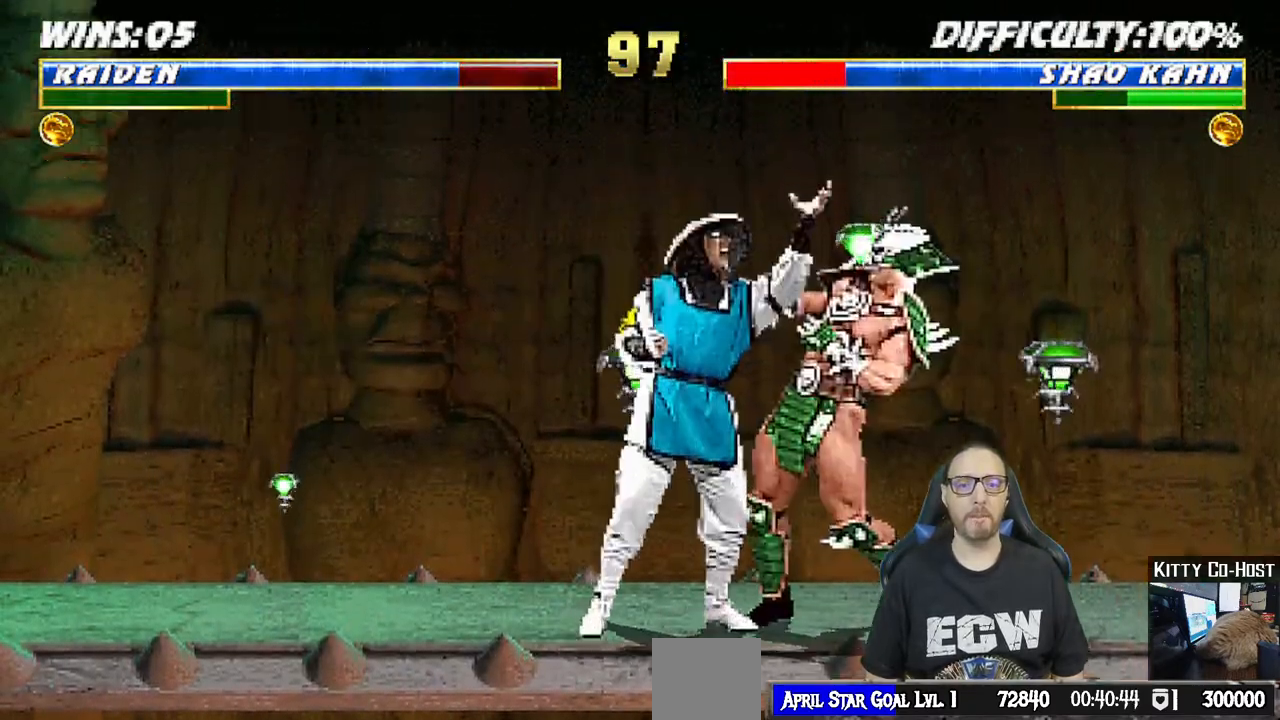
{"buttons": ["CROSS", "L1"], "left_stick": "center", "right_stick": "center", "events": [[17, "CROSS", "up"], [33, "DPAD_DOWN", "down"], [50, "DPAD_DOWN", "up"], [67, "CROSS", "down"], [83, "DPAD_DOWN", "down"], [117, "DPAD_DOWN", "up"], [150, "CROSS", "up"], [183, "DPAD_DOWN", "down"], [200, "DPAD_DOWN", "up"], [217, "CROSS", "down"], [233, "DPAD_DOWN", "down"], [250, "DPAD_DOWN", "up"], [283, "DPAD_DOWN", "down"], [300, "DPAD_DOWN", "up"], [317, "CROSS", "up"], [333, "DPAD_DOWN", "down"], [350, "DPAD_DOWN", "up"], [367, "CROSS", "down"], [383, "DPAD_DOWN", "down"], [417, "DPAD_DOWN", "up"], [433, "DPAD_DOWN", "down"], [450, "DPAD_DOWN", "up"], [483, "DPAD_DOWN", "down"], [500, "DPAD_DOWN", "up"]]}
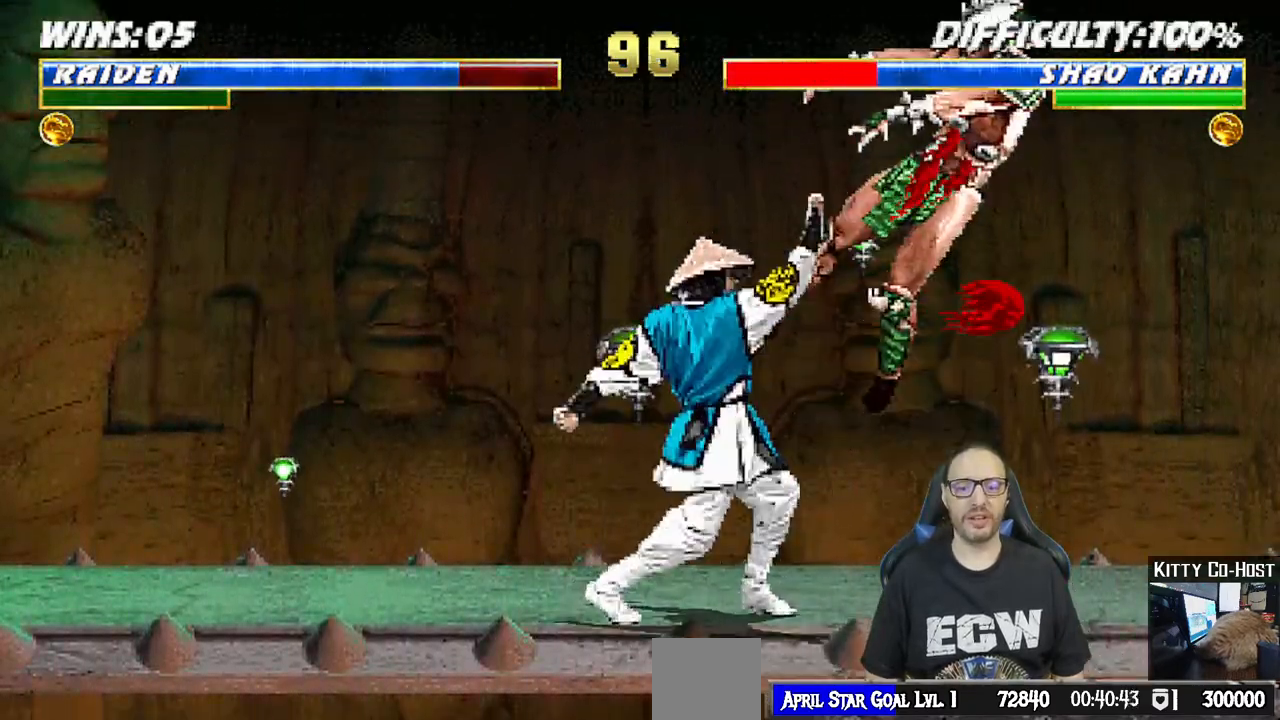
{"buttons": ["L1", "DPAD_UP", "DPAD_RIGHT"], "left_stick": "center", "right_stick": "center", "events": [[33, "L1", "up"], [117, "CROSS", "up"], [300, "DPAD_RIGHT", "down"], [450, "L1", "down"], [483, "DPAD_UP", "down"]]}
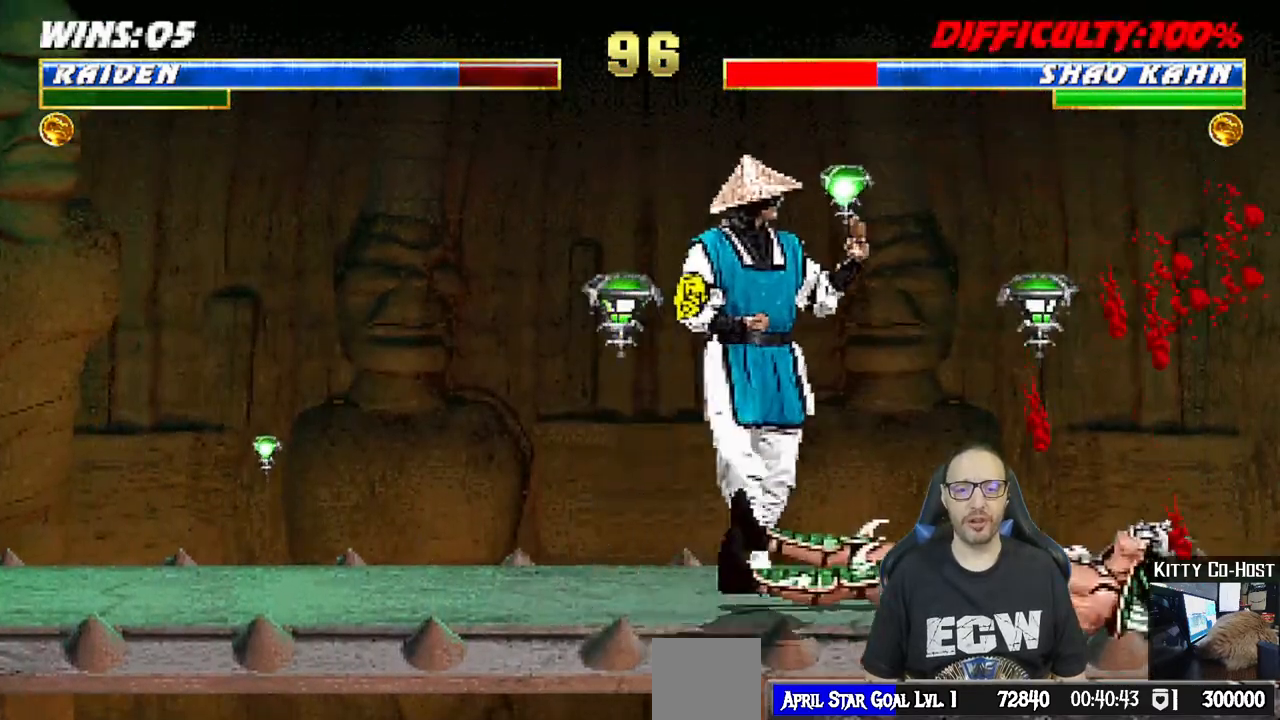
{"buttons": ["L1"], "left_stick": "center", "right_stick": "center", "events": [[67, "DPAD_RIGHT", "up"], [67, "DPAD_UP", "up"], [150, "DPAD_LEFT", "down"], [367, "SQUARE", "down"], [450, "DPAD_LEFT", "up"], [467, "SQUARE", "up"]]}
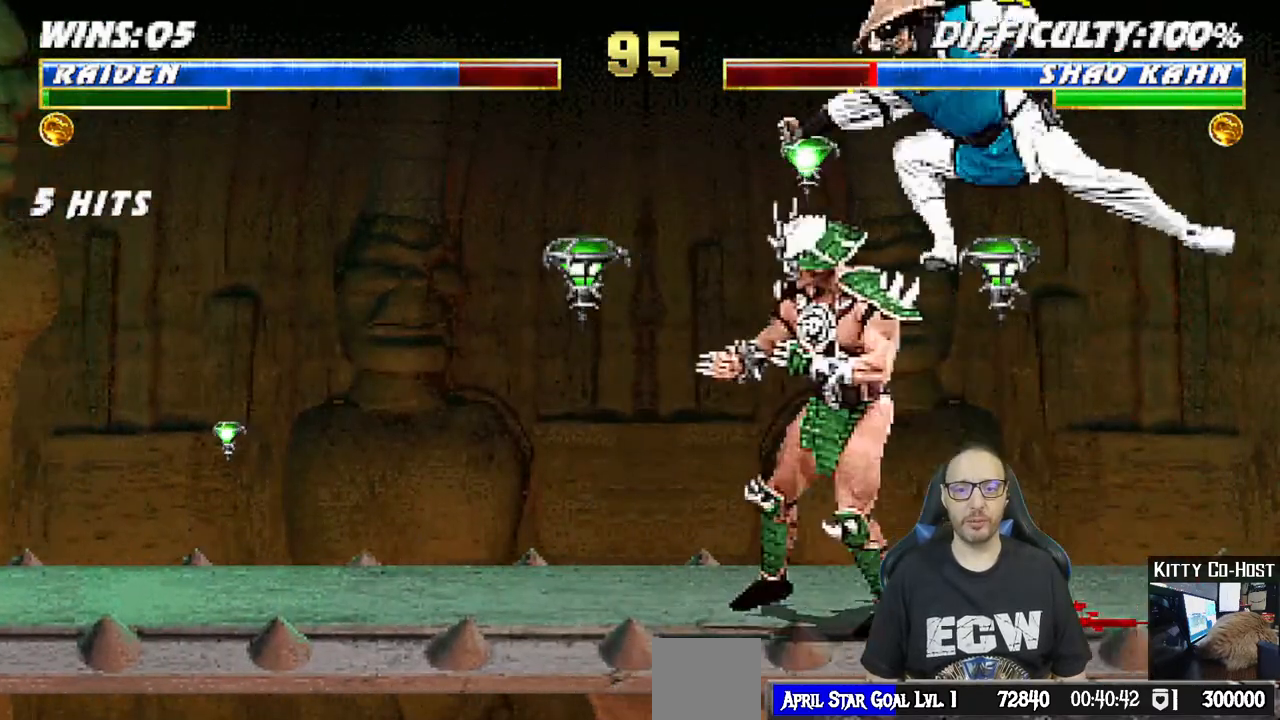
{"buttons": ["CROSS", "L1", "DPAD_DOWN"], "left_stick": "center", "right_stick": "center", "events": [[33, "DPAD_DOWN", "down"], [50, "DPAD_DOWN", "up"], [67, "SQUARE", "down"], [83, "DPAD_DOWN", "down"], [100, "DPAD_DOWN", "up"], [117, "SQUARE", "up"], [133, "DPAD_DOWN", "down"], [150, "DPAD_DOWN", "up"], [183, "DPAD_DOWN", "down"], [200, "DPAD_DOWN", "up"], [217, "SQUARE", "down"], [233, "DPAD_DOWN", "down"], [250, "DPAD_DOWN", "up"], [267, "SQUARE", "up"], [283, "DPAD_DOWN", "down"], [300, "DPAD_DOWN", "up"], [333, "DPAD_DOWN", "down"], [333, "SQUARE", "down"], [350, "DPAD_DOWN", "up"], [383, "DPAD_DOWN", "down"], [400, "DPAD_DOWN", "up"], [433, "CROSS", "down"], [433, "DPAD_DOWN", "down"], [433, "SQUARE", "up"], [450, "DPAD_DOWN", "up"], [483, "DPAD_DOWN", "down"]]}
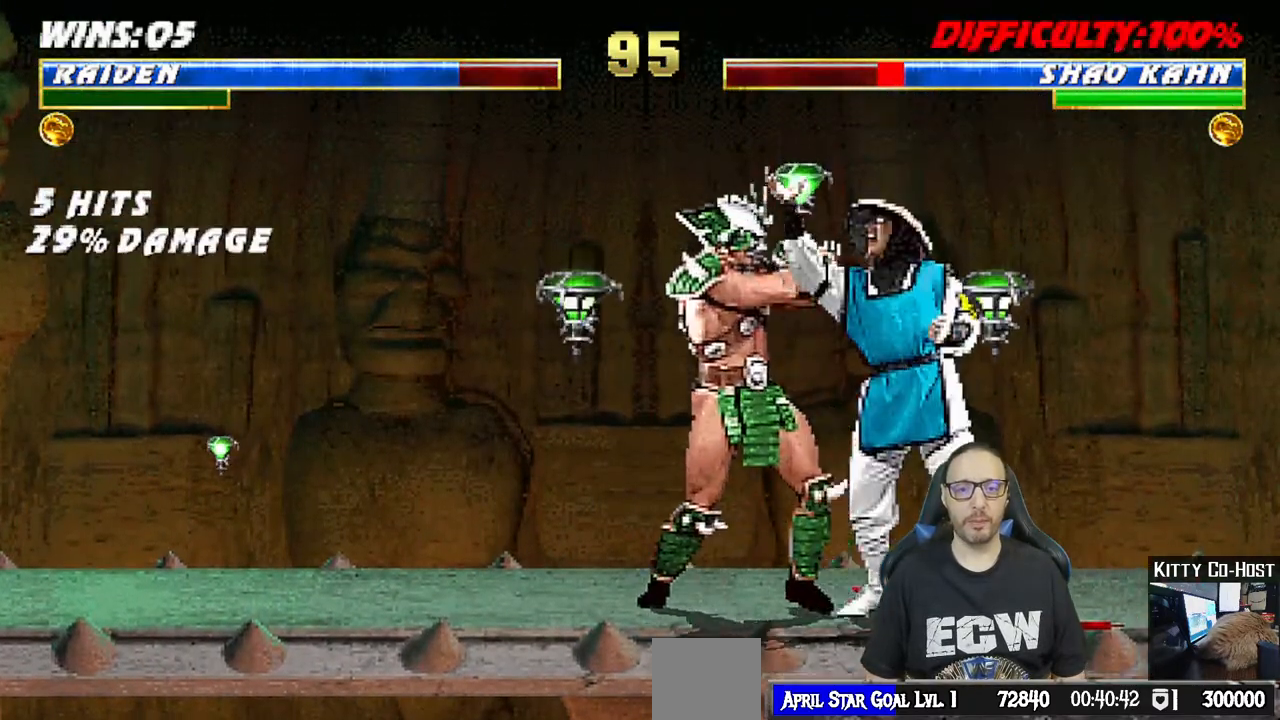
{"buttons": ["CROSS", "L1"], "left_stick": "center", "right_stick": "center", "events": [[17, "DPAD_DOWN", "up"], [33, "DPAD_DOWN", "down"], [50, "CROSS", "up"], [50, "DPAD_DOWN", "up"], [83, "DPAD_DOWN", "down"], [100, "CROSS", "down"], [100, "DPAD_DOWN", "up"], [133, "DPAD_DOWN", "down"], [150, "DPAD_DOWN", "up"], [183, "CROSS", "up"], [183, "DPAD_DOWN", "down"], [200, "DPAD_DOWN", "up"], [233, "DPAD_DOWN", "down"], [250, "CROSS", "down"], [250, "DPAD_DOWN", "up"], [283, "DPAD_DOWN", "down"], [300, "DPAD_DOWN", "up"], [333, "DPAD_DOWN", "down"], [350, "DPAD_DOWN", "up"], [383, "CROSS", "up"], [383, "DPAD_DOWN", "down"], [400, "DPAD_DOWN", "up"], [417, "CROSS", "down"], [433, "DPAD_DOWN", "down"], [450, "DPAD_DOWN", "up"], [483, "DPAD_DOWN", "down"], [500, "DPAD_DOWN", "up"]]}
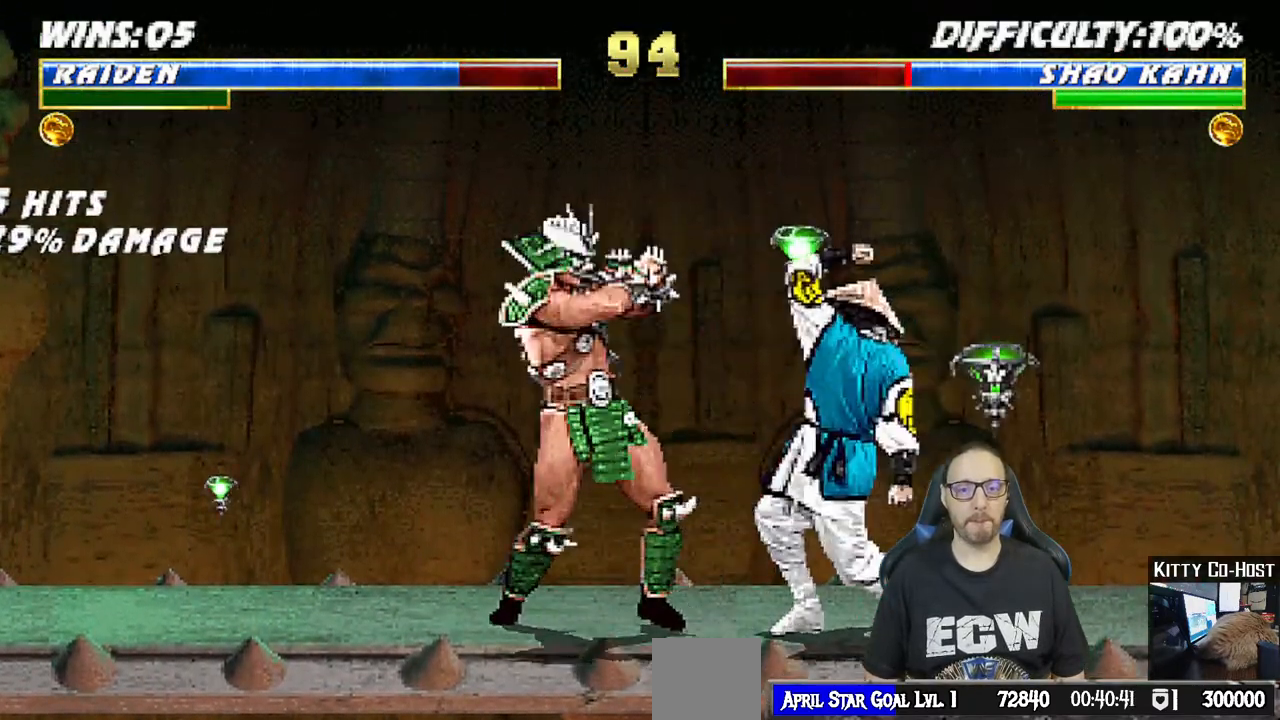
{"buttons": [], "left_stick": "center", "right_stick": "center", "events": [[50, "L1", "up"], [167, "CROSS", "up"]]}
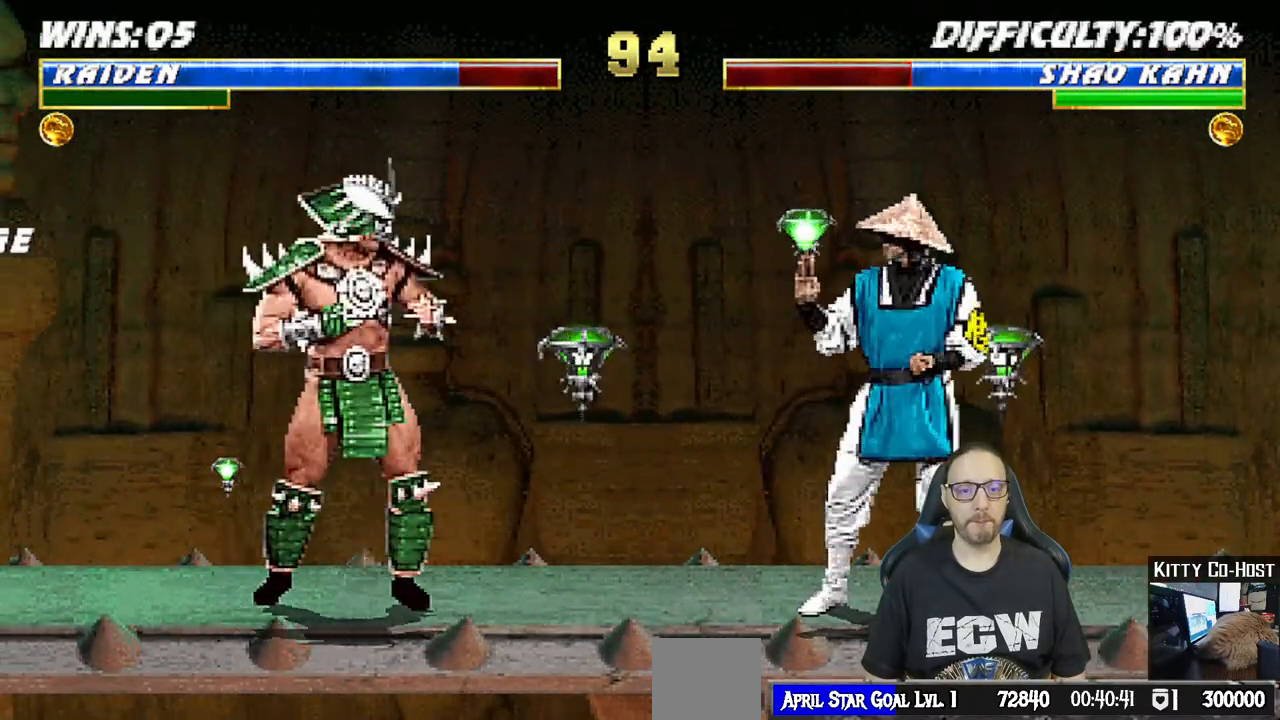
{"buttons": ["TRIANGLE"], "left_stick": "center", "right_stick": "center", "events": [[100, "DPAD_RIGHT", "down"], [100, "L1", "down"], [117, "DPAD_UP", "down"], [150, "TRIANGLE", "down"], [250, "DPAD_UP", "up"], [267, "DPAD_RIGHT", "up"], [283, "L1", "up"], [300, "TRIANGLE", "up"], [333, "TRIANGLE", "down"]]}
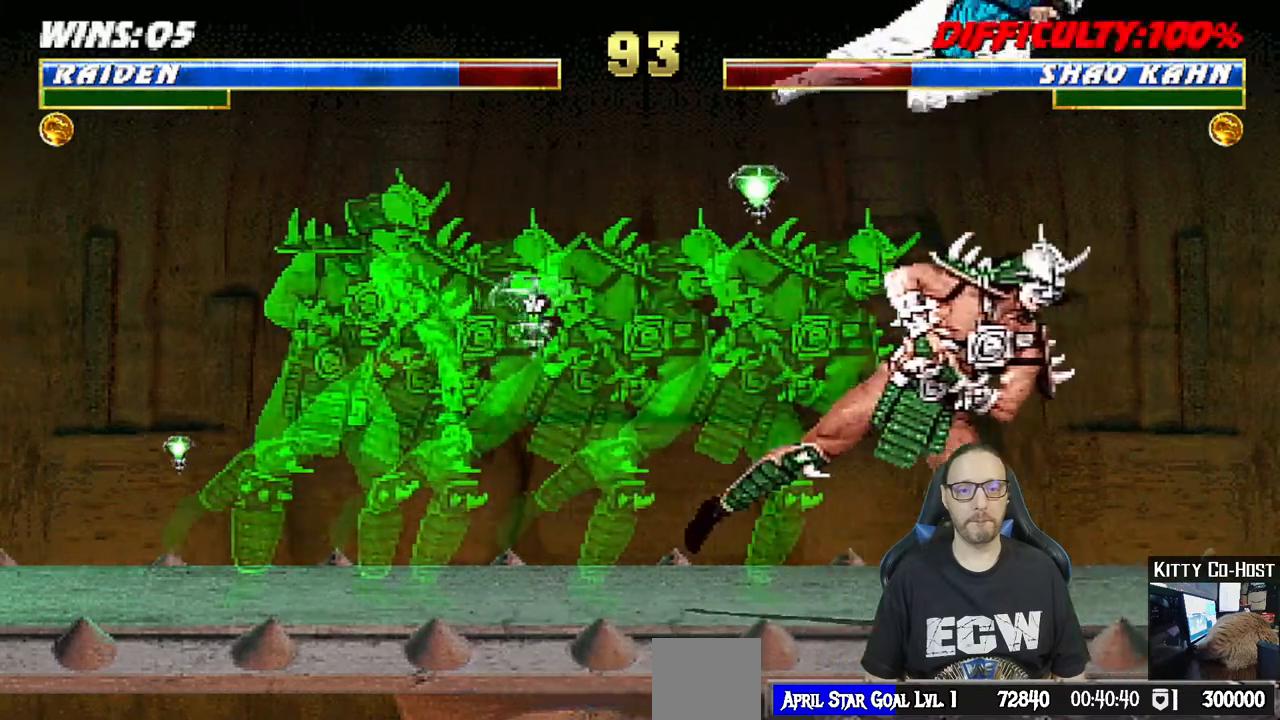
{"buttons": ["TRIANGLE", "L1", "DPAD_RIGHT"], "left_stick": "center", "right_stick": "center", "events": [[33, "TRIANGLE", "up"], [333, "DPAD_RIGHT", "down"], [333, "L1", "down"], [350, "DPAD_UP", "down"], [417, "TRIANGLE", "down"], [500, "DPAD_UP", "up"]]}
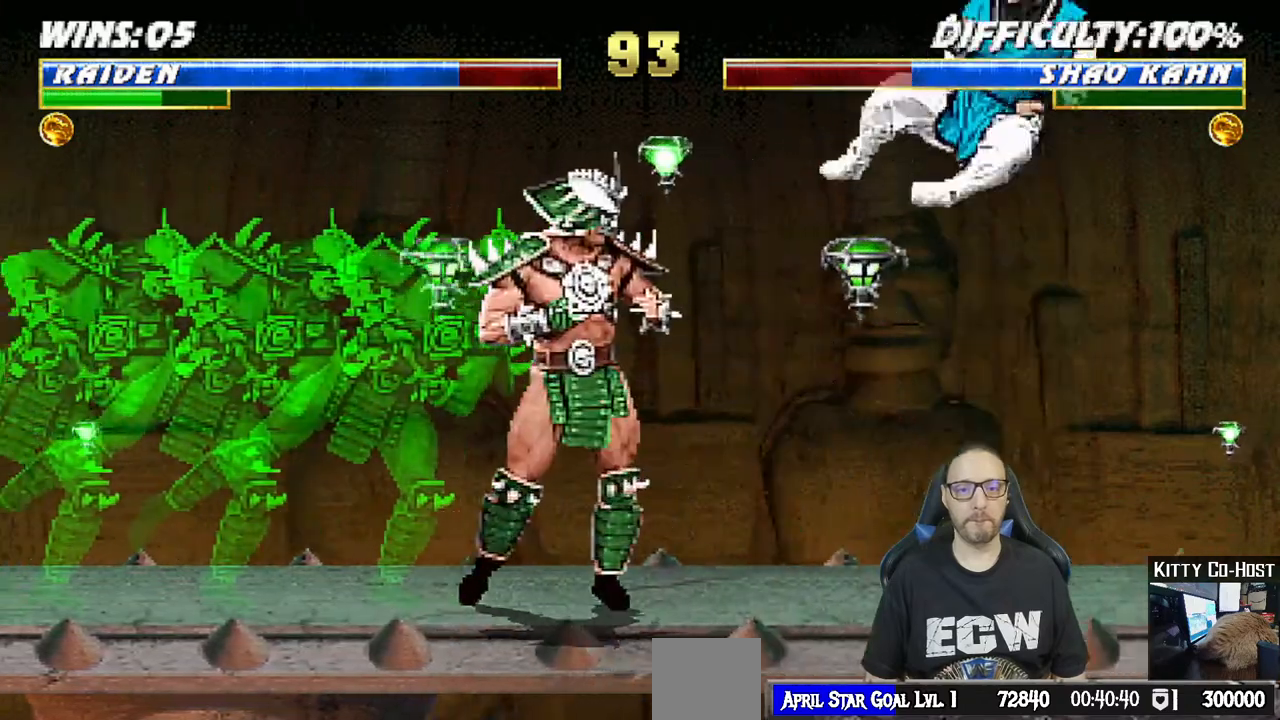
{"buttons": [], "left_stick": "center", "right_stick": "center", "events": [[17, "DPAD_RIGHT", "up"], [33, "L1", "up"], [33, "TRIANGLE", "up"], [83, "TRIANGLE", "down"], [233, "TRIANGLE", "up"]]}
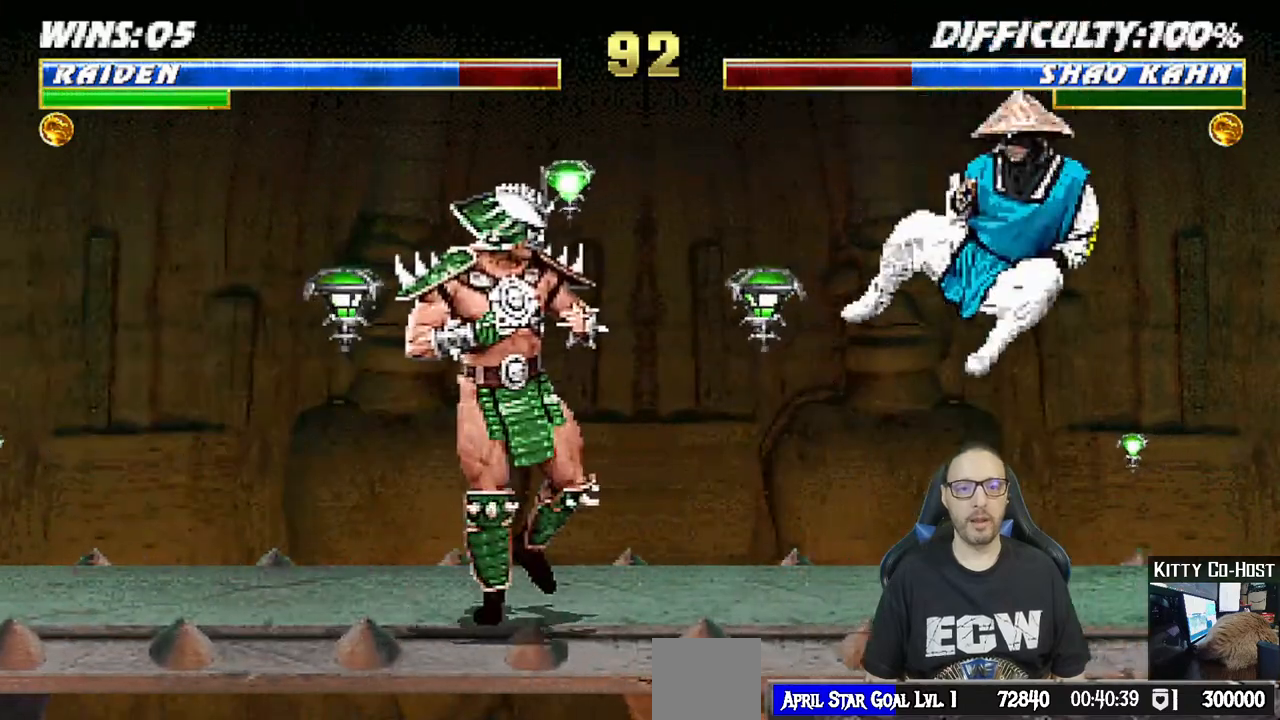
{"buttons": [], "left_stick": "center", "right_stick": "center", "events": [[100, "L1", "down"], [117, "DPAD_RIGHT", "down"], [133, "DPAD_UP", "down"], [183, "TRIANGLE", "down"], [233, "DPAD_UP", "up"], [267, "DPAD_RIGHT", "up"], [283, "TRIANGLE", "up"], [300, "L1", "up"], [350, "TRIANGLE", "down"], [500, "TRIANGLE", "up"]]}
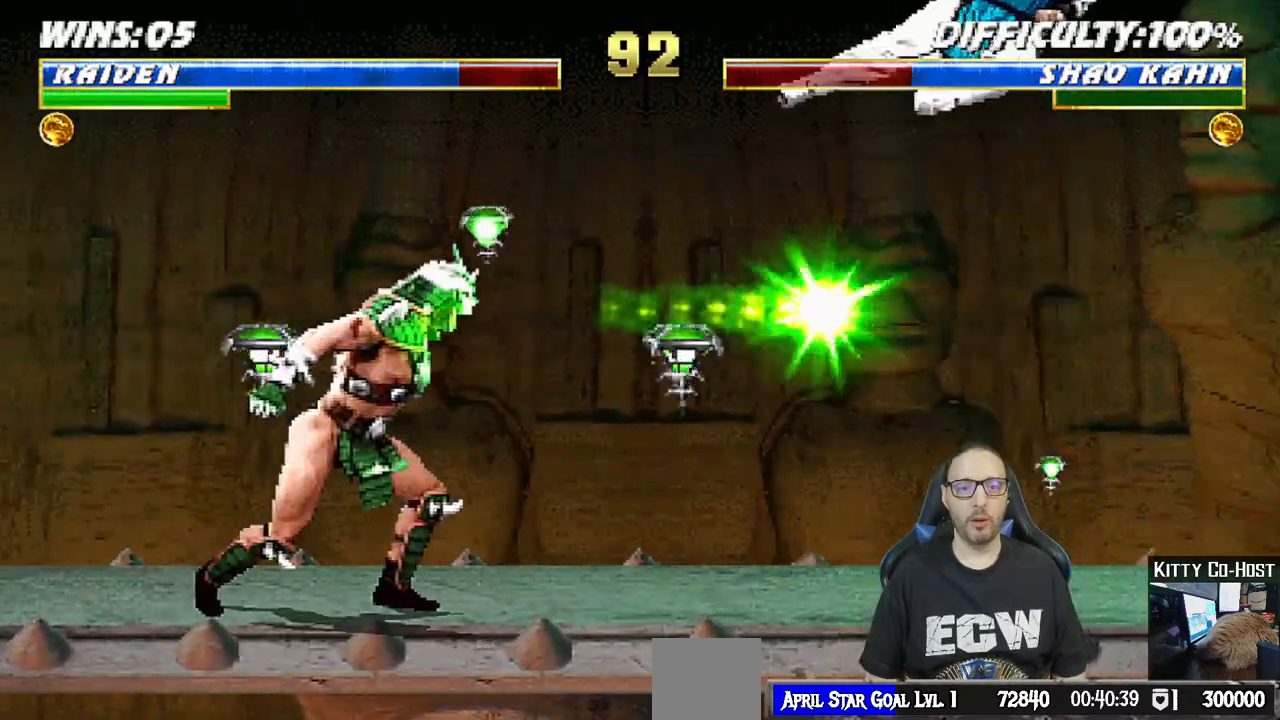
{"buttons": [], "left_stick": "center", "right_stick": "center", "events": [[217, "R1", "down"], [417, "R1", "up"]]}
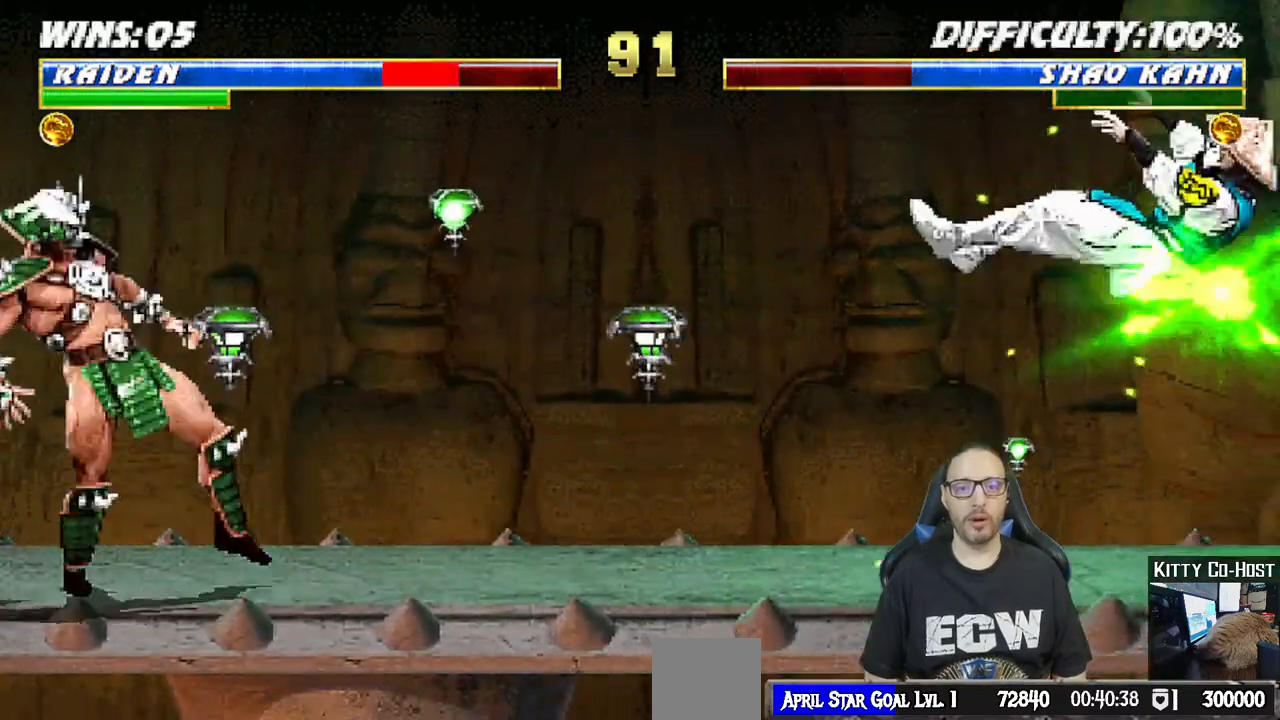
{"buttons": [], "left_stick": "center", "right_stick": "center", "events": [[83, "R1", "down"], [133, "DPAD_DOWN", "down"], [150, "DPAD_DOWN", "up"], [183, "DPAD_DOWN", "down"], [217, "DPAD_DOWN", "up"], [233, "DPAD_DOWN", "down"], [250, "DPAD_DOWN", "up"], [283, "DPAD_DOWN", "down"], [300, "DPAD_DOWN", "up"], [317, "R1", "up"]]}
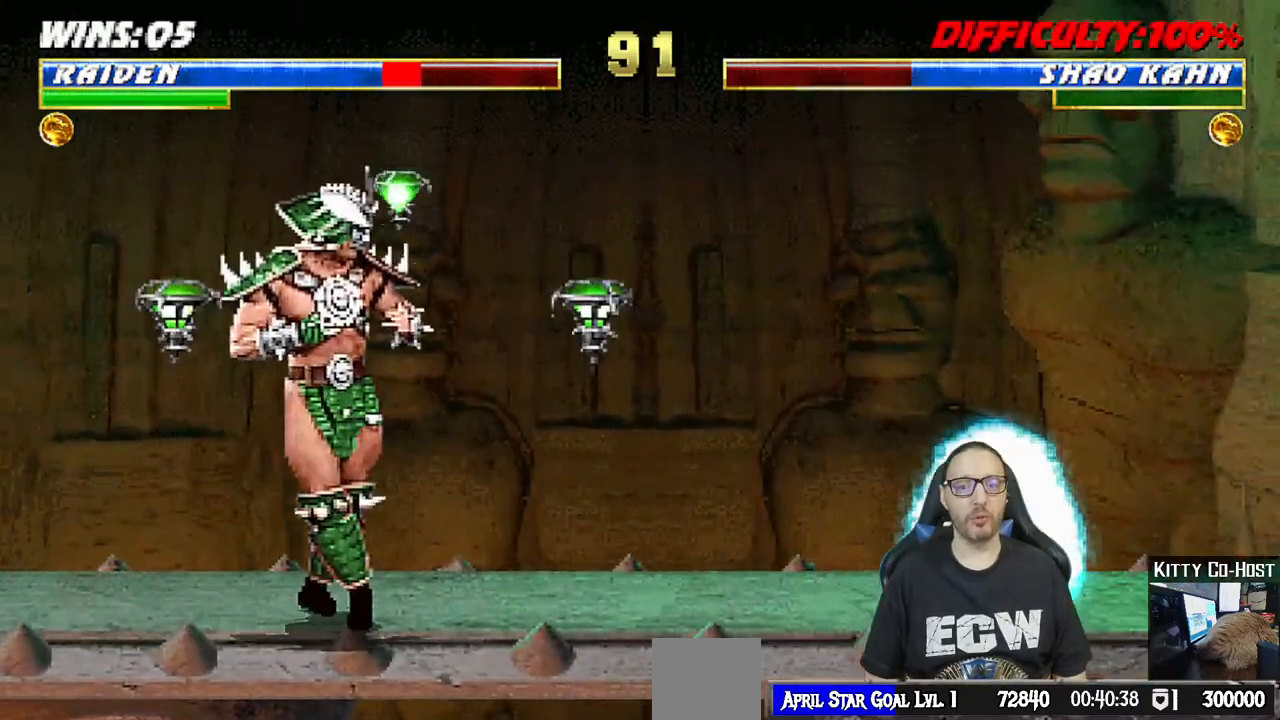
{"buttons": ["TRIANGLE"], "left_stick": "center", "right_stick": "center", "events": [[267, "DPAD_RIGHT", "down"], [267, "L1", "down"], [283, "DPAD_UP", "down"], [300, "TRIANGLE", "down"], [400, "DPAD_UP", "up"], [450, "DPAD_RIGHT", "up"], [450, "L1", "up"]]}